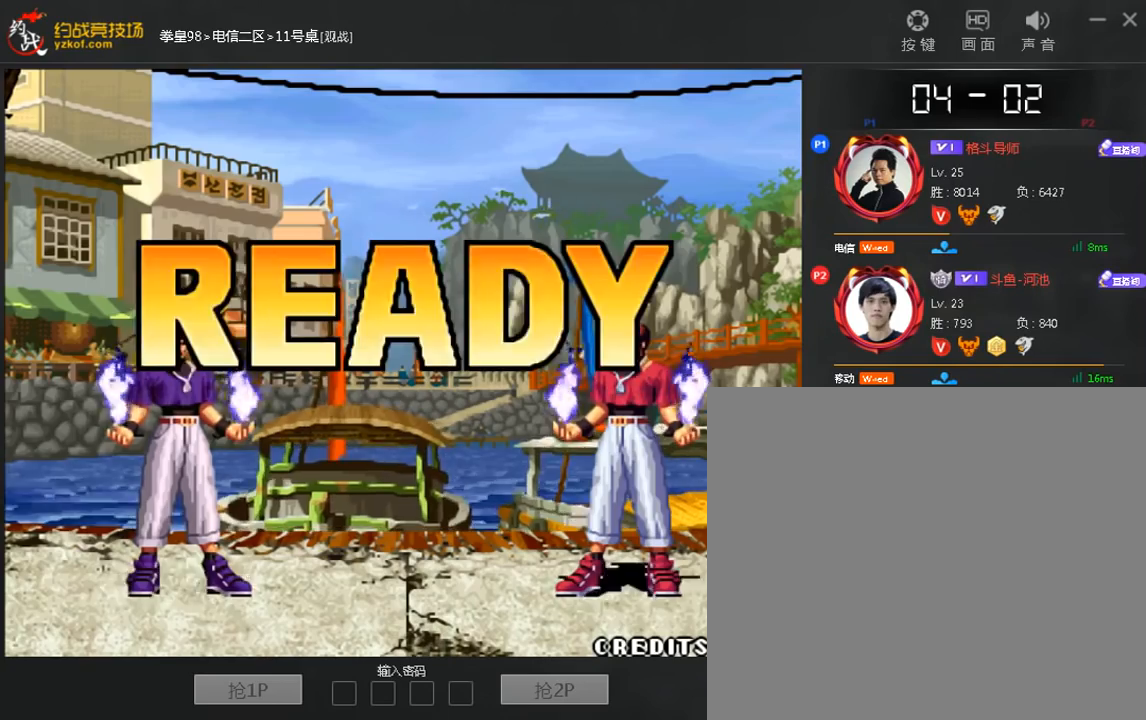
Gameplay with a controller (arcade stick); each line is a JSON object with the inputs held at the frame after it. "events" lists button and stick changes between this image and that frame as [ms after this image, input, new state], when the widget could be followed in between. Not read: D L3 R3.
{"buttons": [], "left_stick": "center", "events": [[360, "A", "down"], [440, "A", "up"]]}
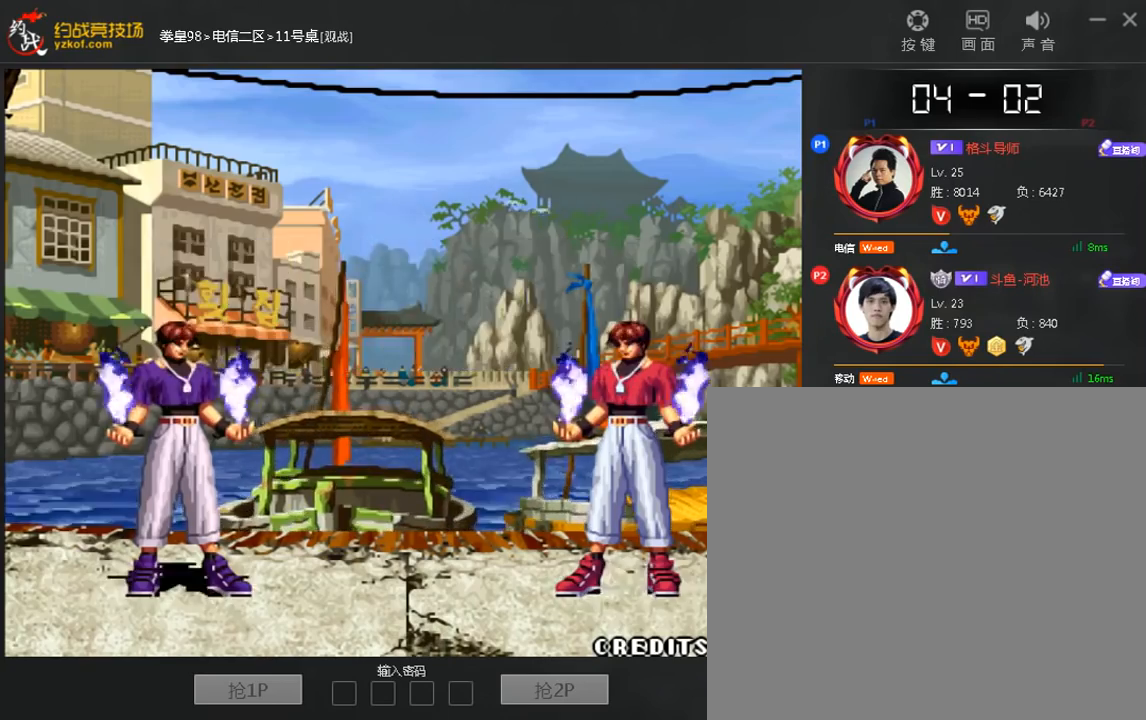
{"buttons": [], "left_stick": "center", "events": []}
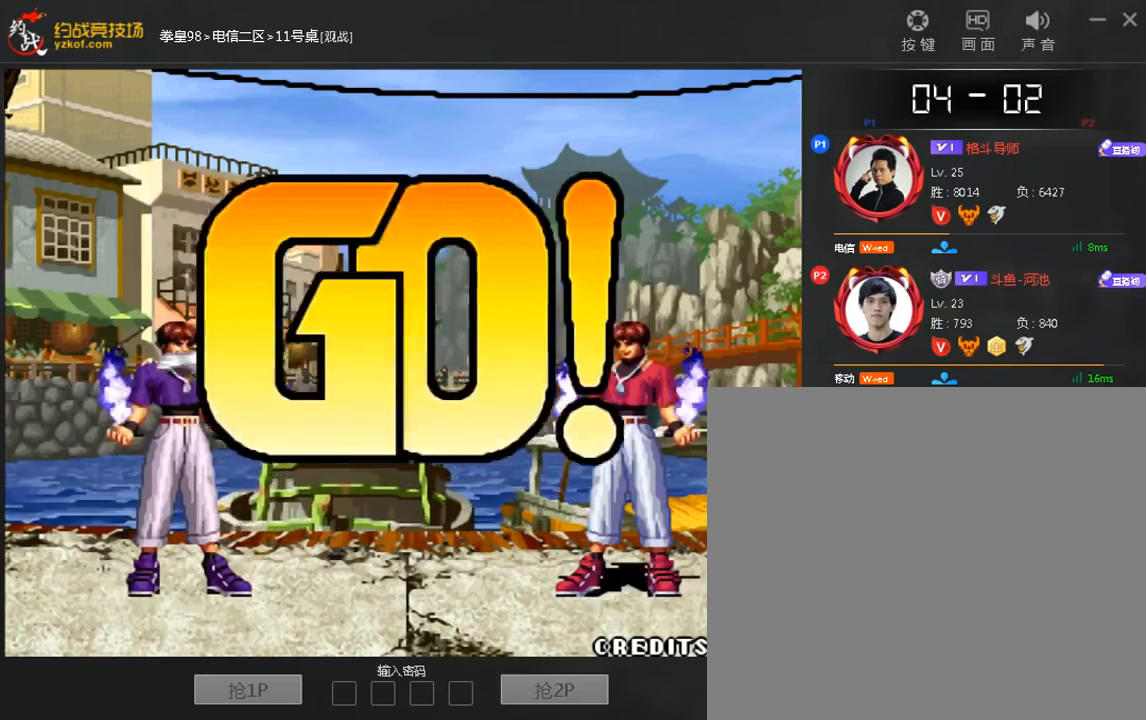
{"buttons": [], "left_stick": "right", "events": [[320, "left_stick", "right"]]}
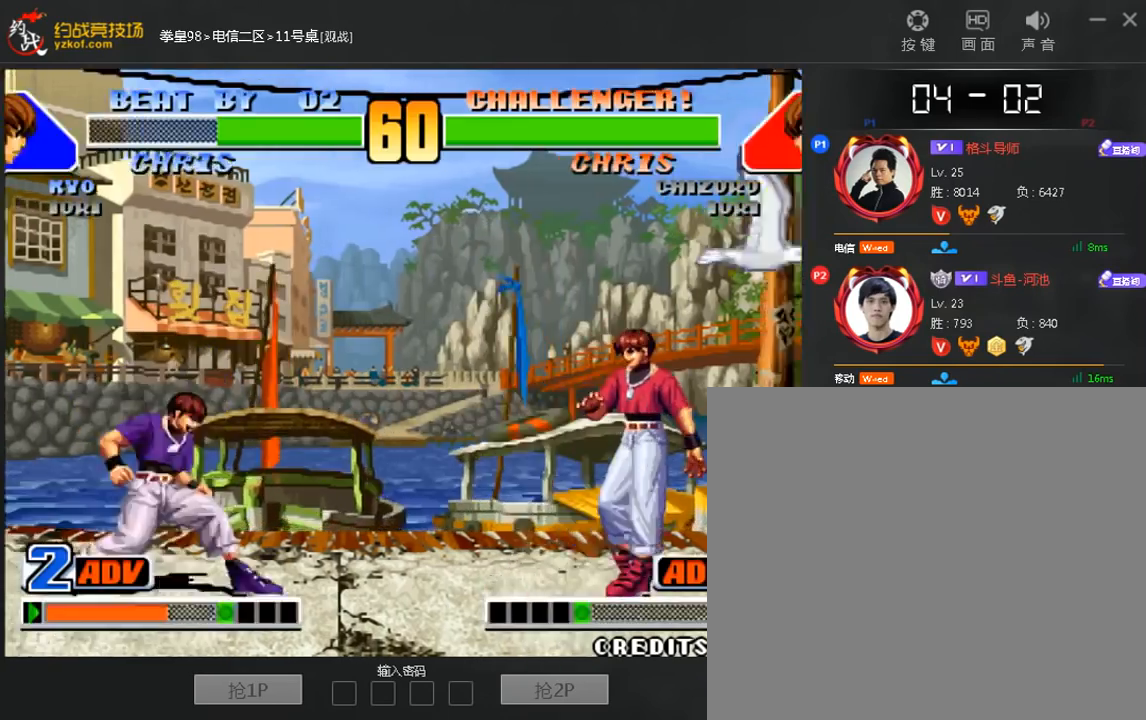
{"buttons": [], "left_stick": "center", "events": [[200, "left_stick", "center"]]}
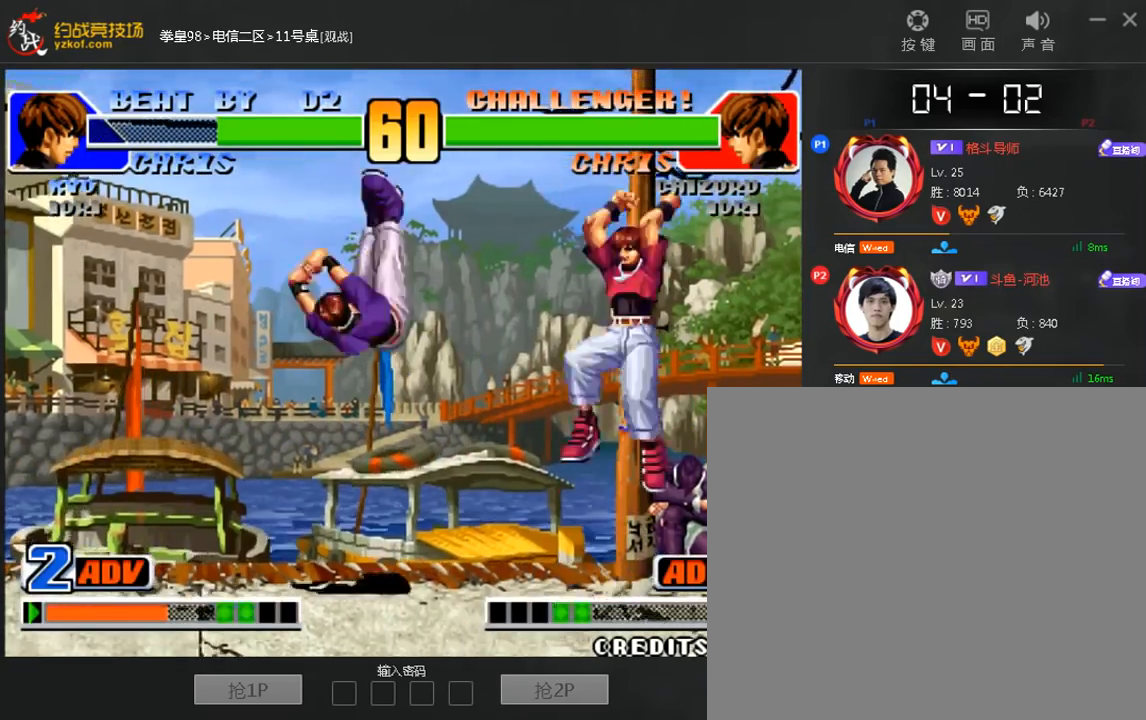
{"buttons": [], "left_stick": "right", "events": [[200, "left_stick", "left"], [480, "left_stick", "right"]]}
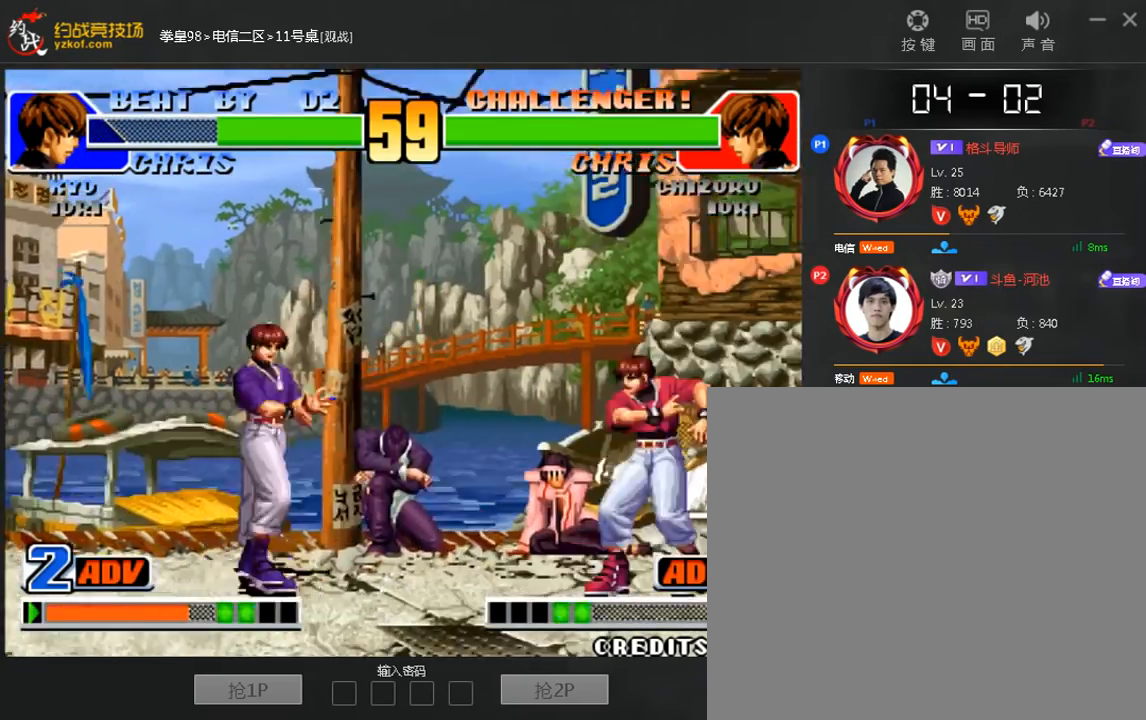
{"buttons": [], "left_stick": "center", "events": [[80, "left_stick", "left"], [160, "left_stick", "down-left"], [360, "left_stick", "center"]]}
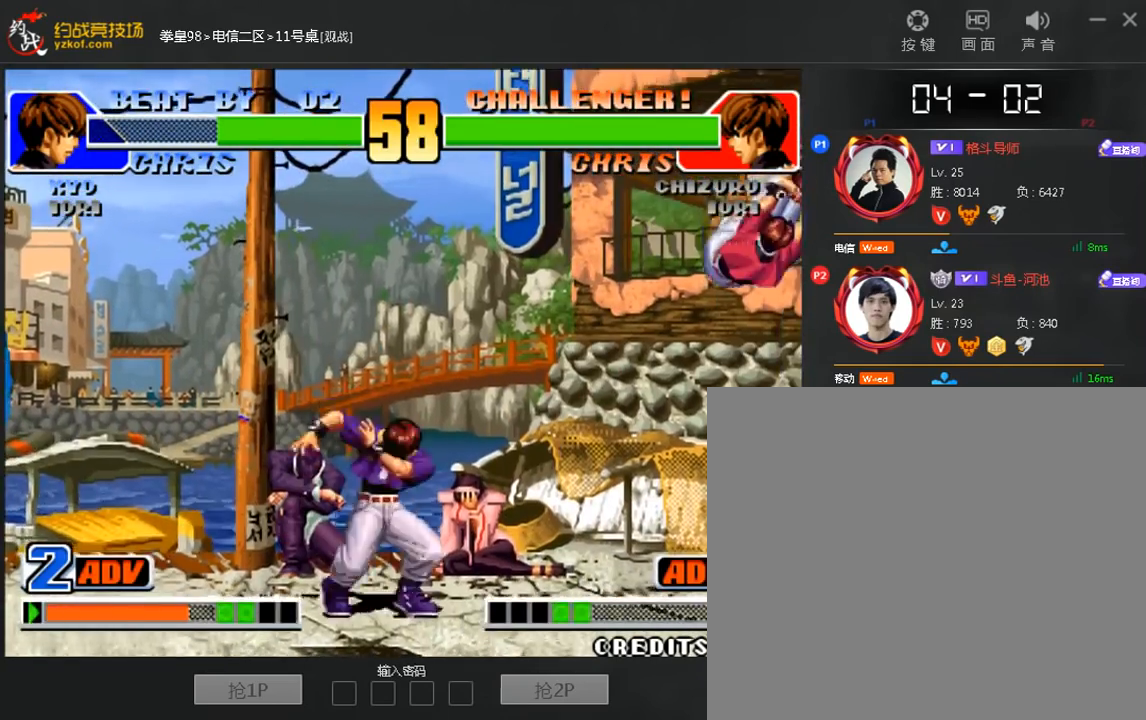
{"buttons": [], "left_stick": "center", "events": [[280, "left_stick", "left"], [480, "left_stick", "center"]]}
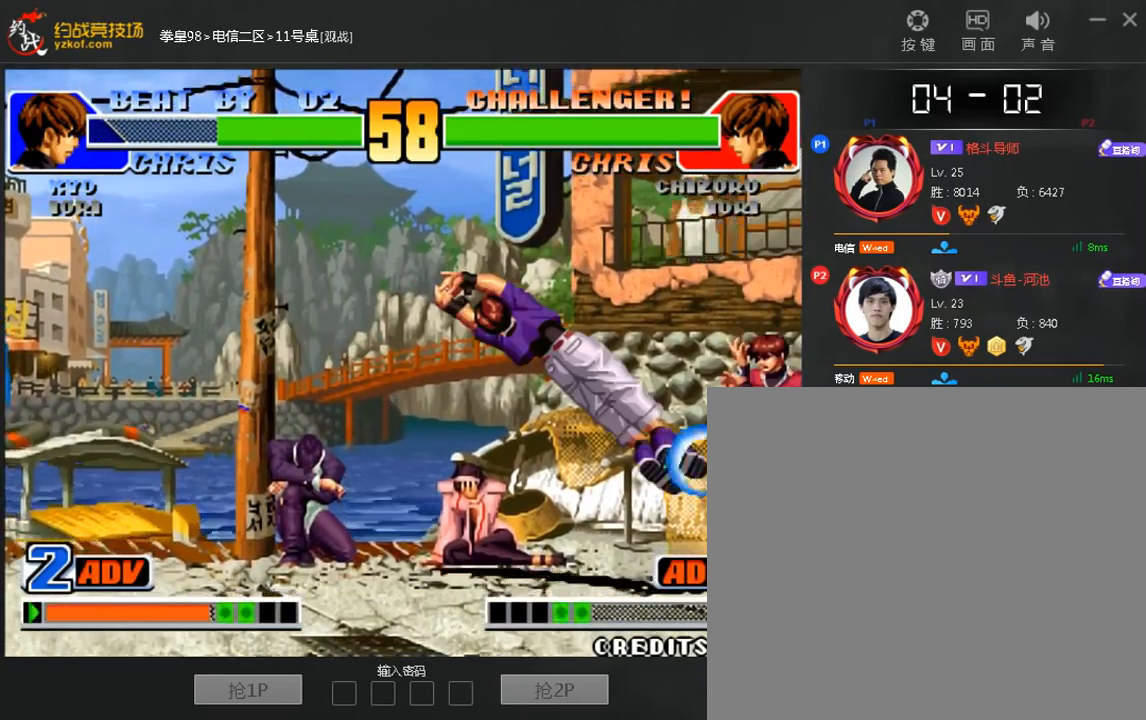
{"buttons": [], "left_stick": "center", "events": [[80, "left_stick", "up"], [320, "left_stick", "center"]]}
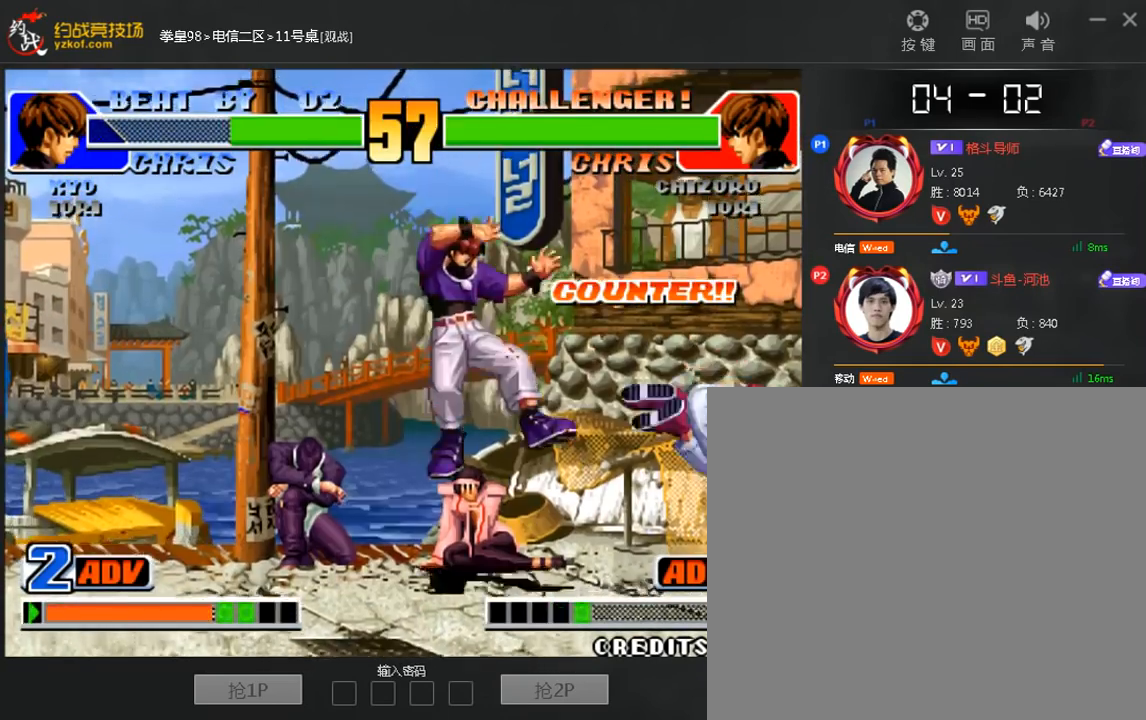
{"buttons": [], "left_stick": "center", "events": [[240, "left_stick", "left"], [400, "A", "down"], [400, "B", "down"], [480, "A", "up"], [480, "B", "up"], [520, "left_stick", "center"]]}
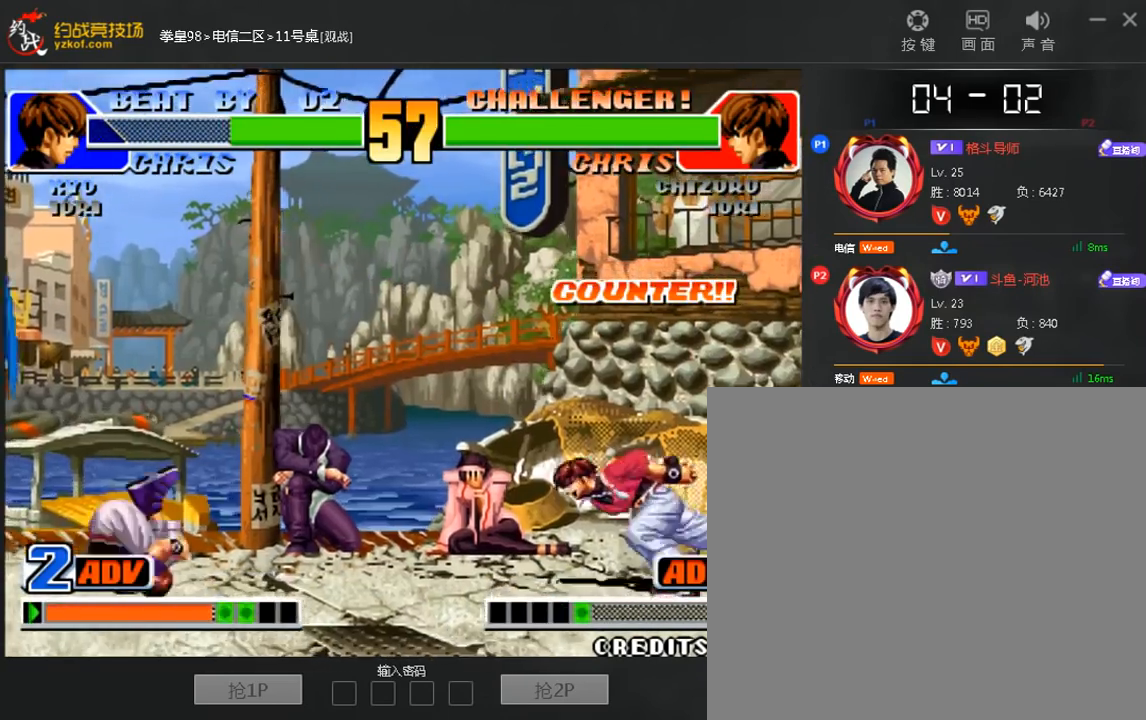
{"buttons": [], "left_stick": "center", "events": []}
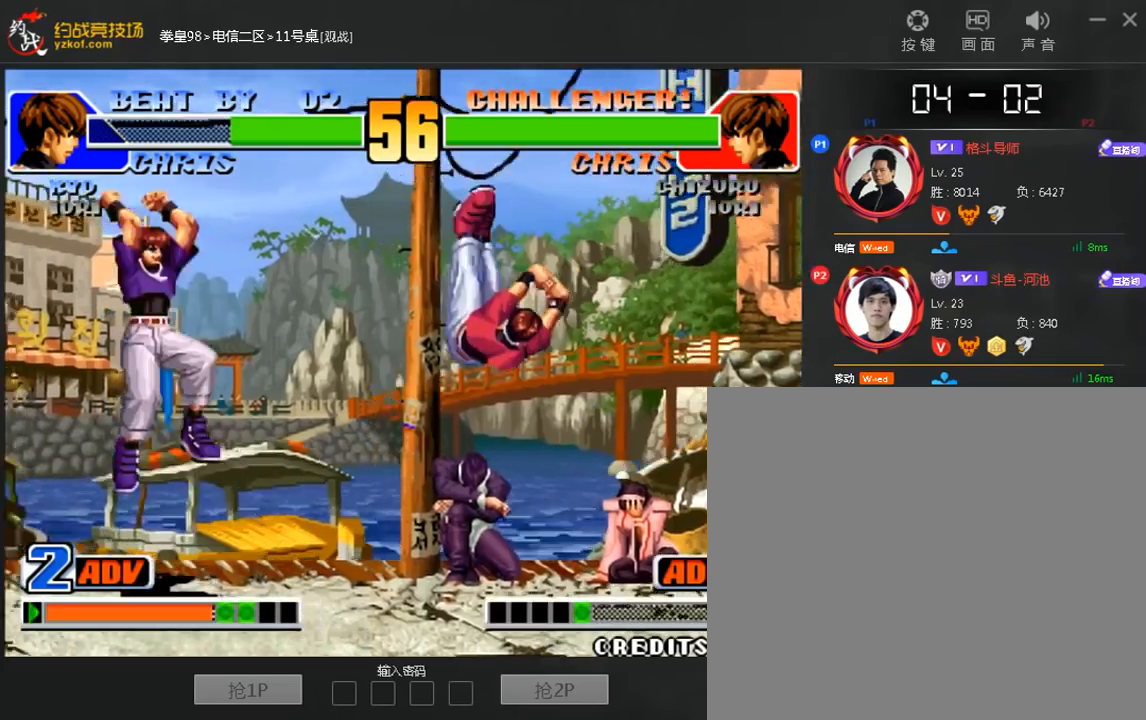
{"buttons": [], "left_stick": "center", "events": [[240, "left_stick", "up"], [320, "left_stick", "center"], [360, "C", "down"], [440, "C", "up"]]}
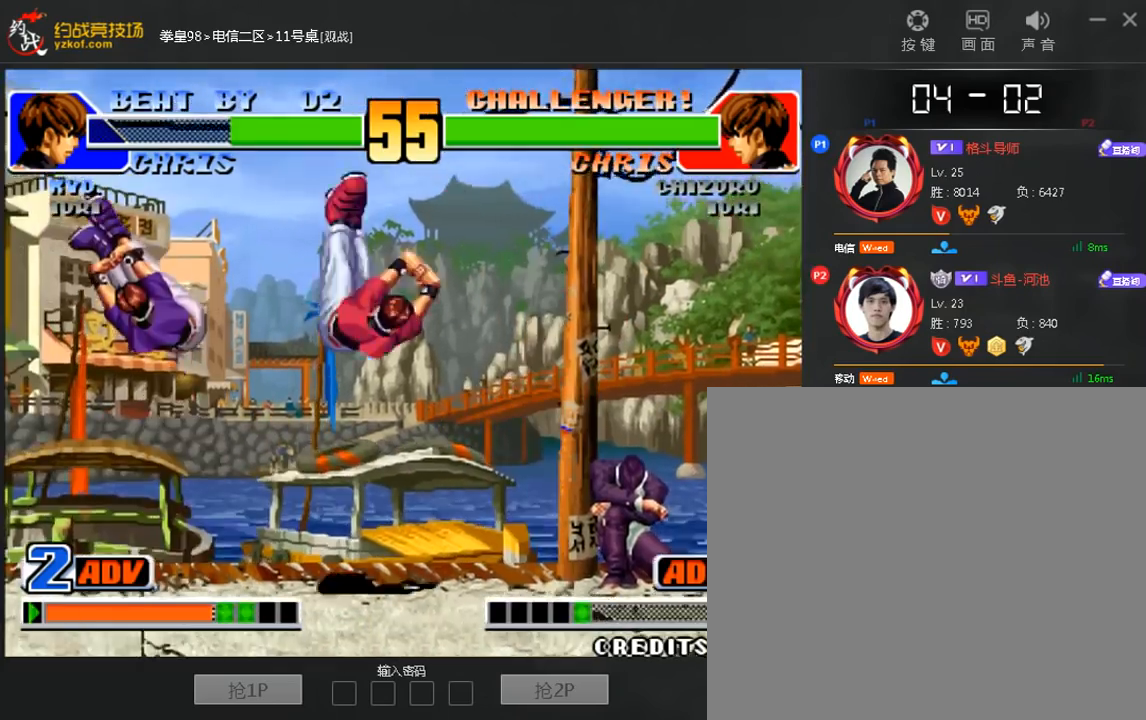
{"buttons": [], "left_stick": "center", "events": []}
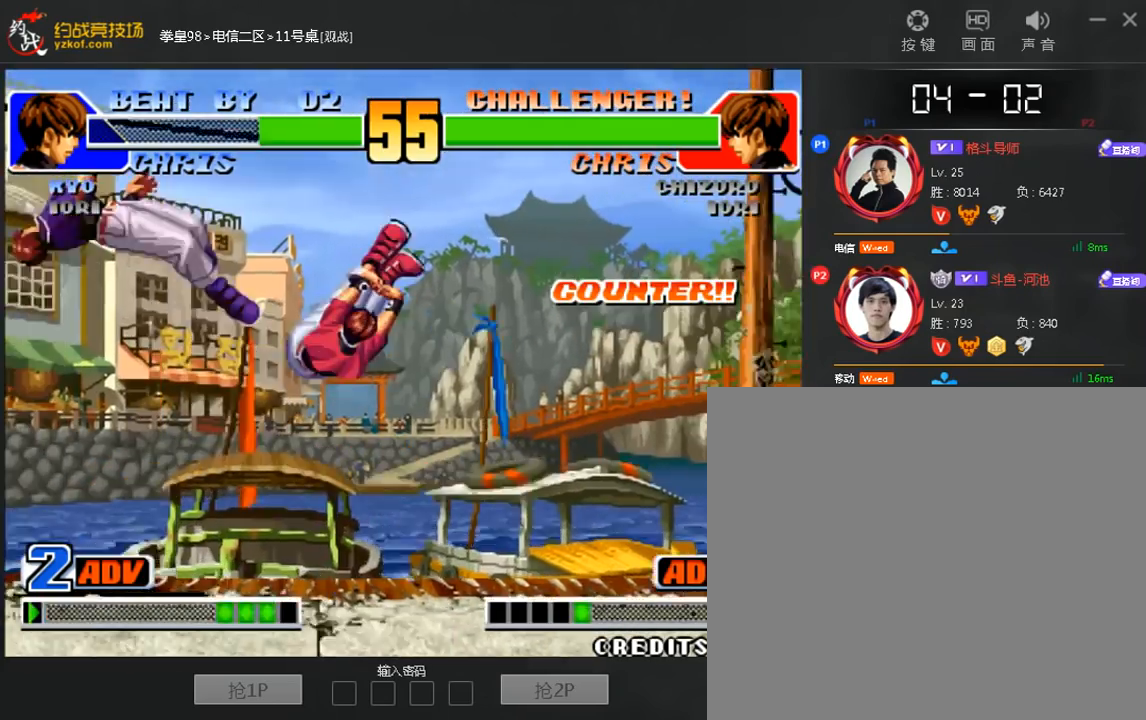
{"buttons": [], "left_stick": "center", "events": [[120, "left_stick", "left"], [200, "B", "down"], [320, "A", "down"], [360, "left_stick", "center"], [400, "A", "up"], [400, "B", "up"]]}
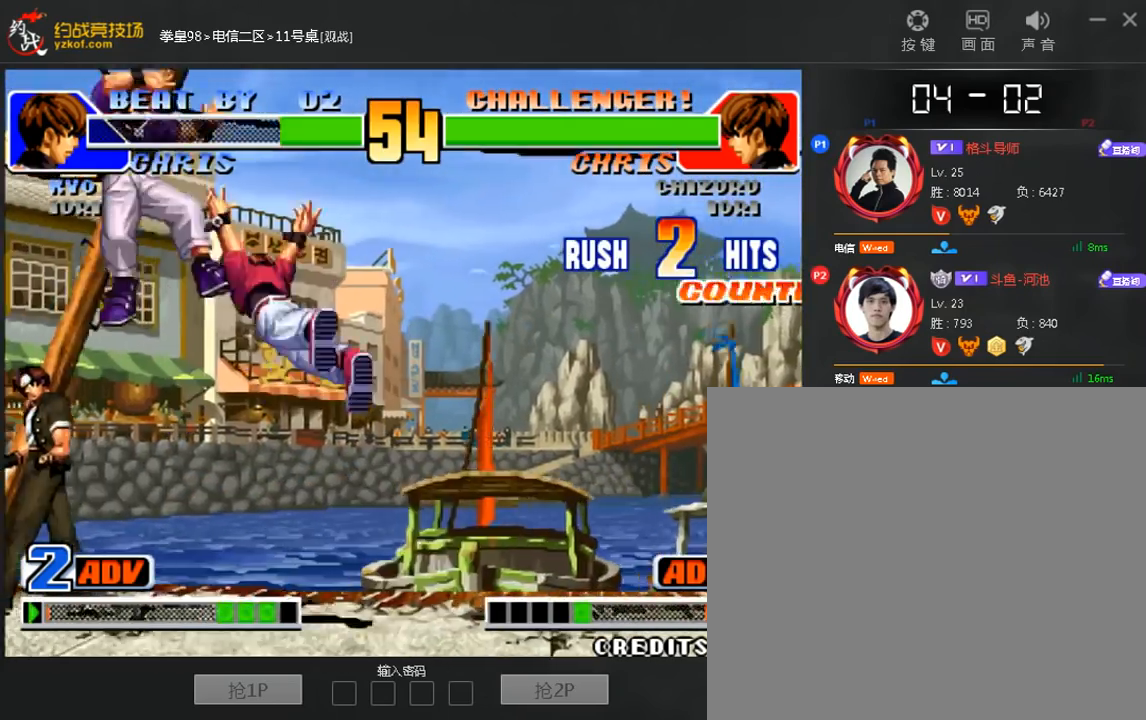
{"buttons": [], "left_stick": "left", "events": [[320, "left_stick", "left"], [400, "A", "down"], [400, "B", "down"], [480, "A", "up"], [480, "B", "up"]]}
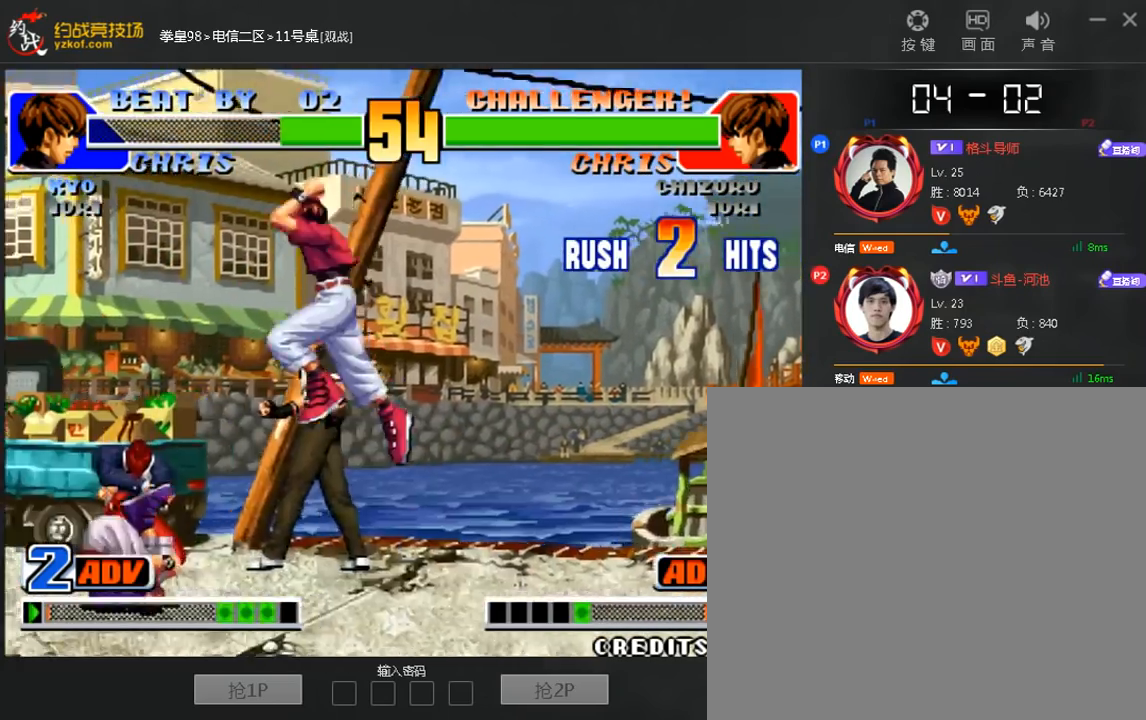
{"buttons": [], "left_stick": "right", "events": [[40, "left_stick", "center"], [160, "left_stick", "left"], [280, "left_stick", "right"]]}
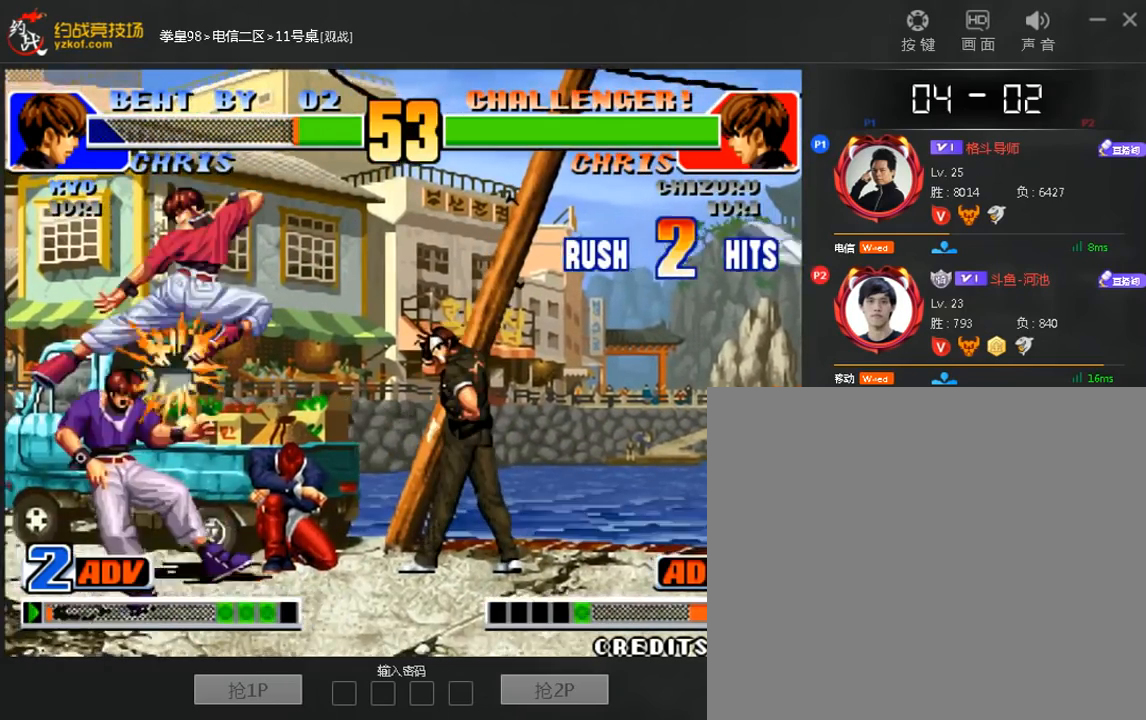
{"buttons": [], "left_stick": "down-right", "events": [[120, "left_stick", "down-left"], [400, "left_stick", "down-right"]]}
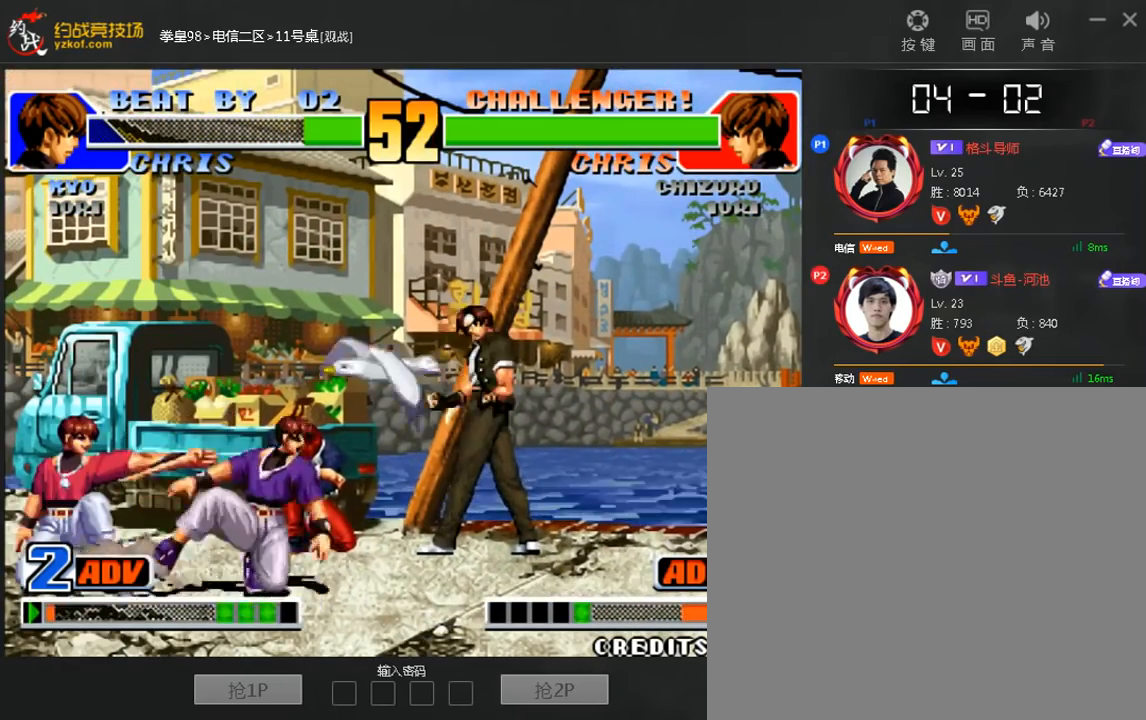
{"buttons": [], "left_stick": "down-right", "events": []}
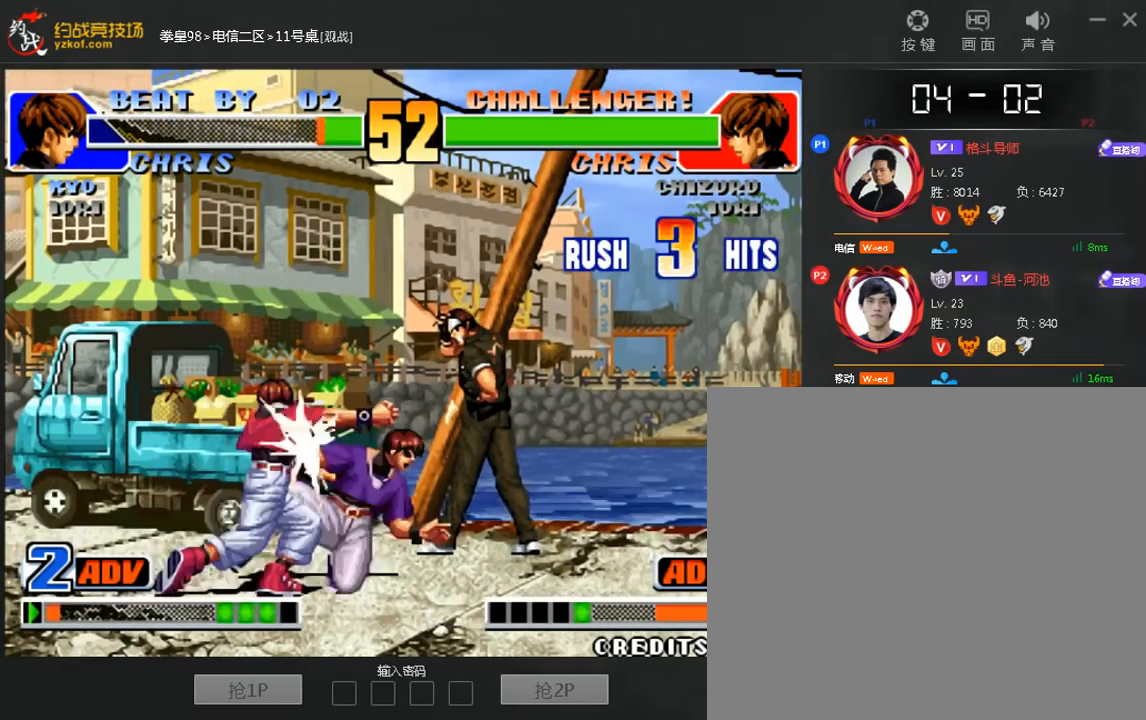
{"buttons": [], "left_stick": "down-right", "events": []}
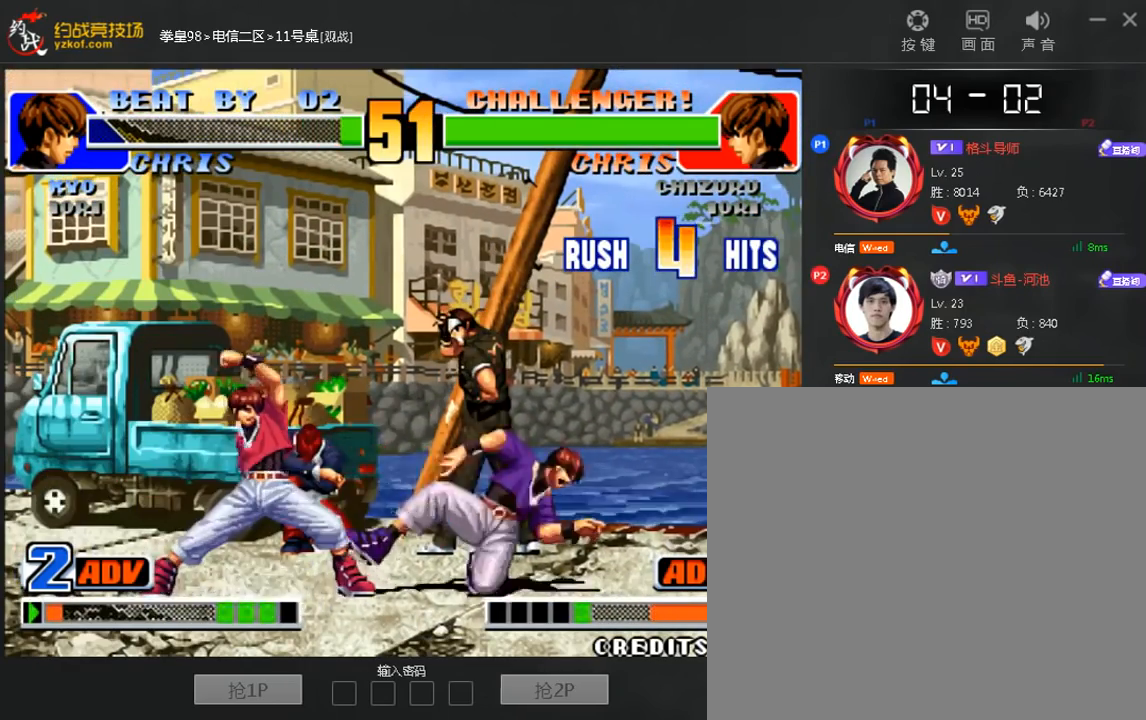
{"buttons": [], "left_stick": "center", "events": [[520, "left_stick", "center"]]}
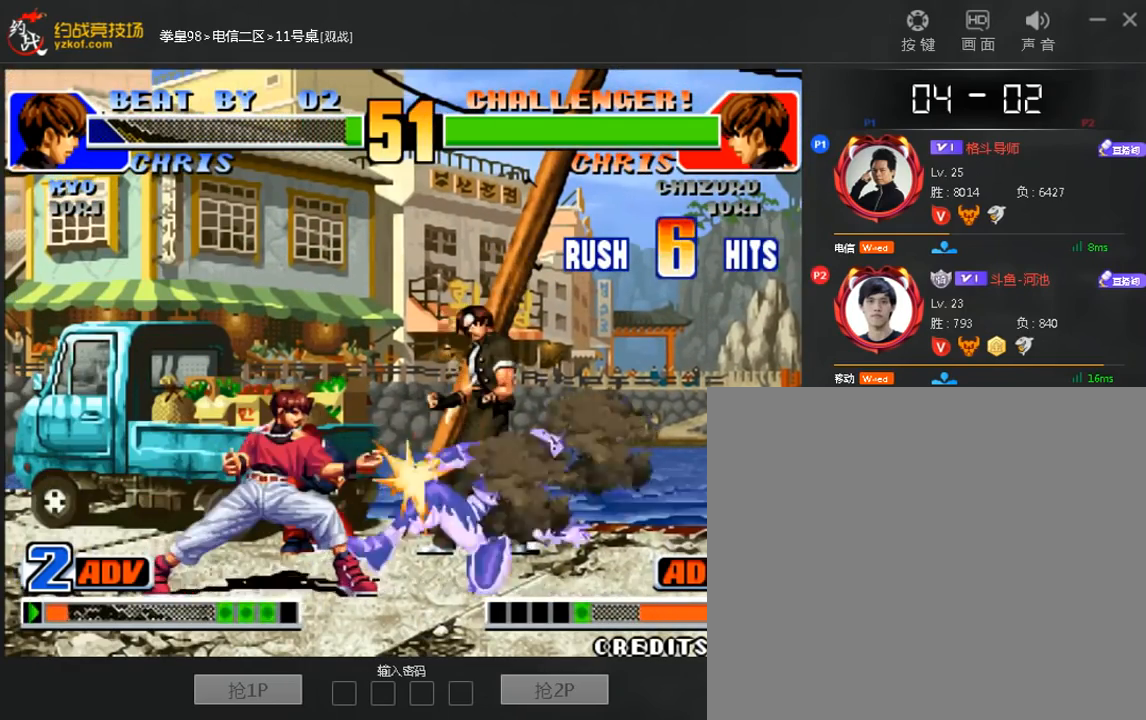
{"buttons": [], "left_stick": "center", "events": []}
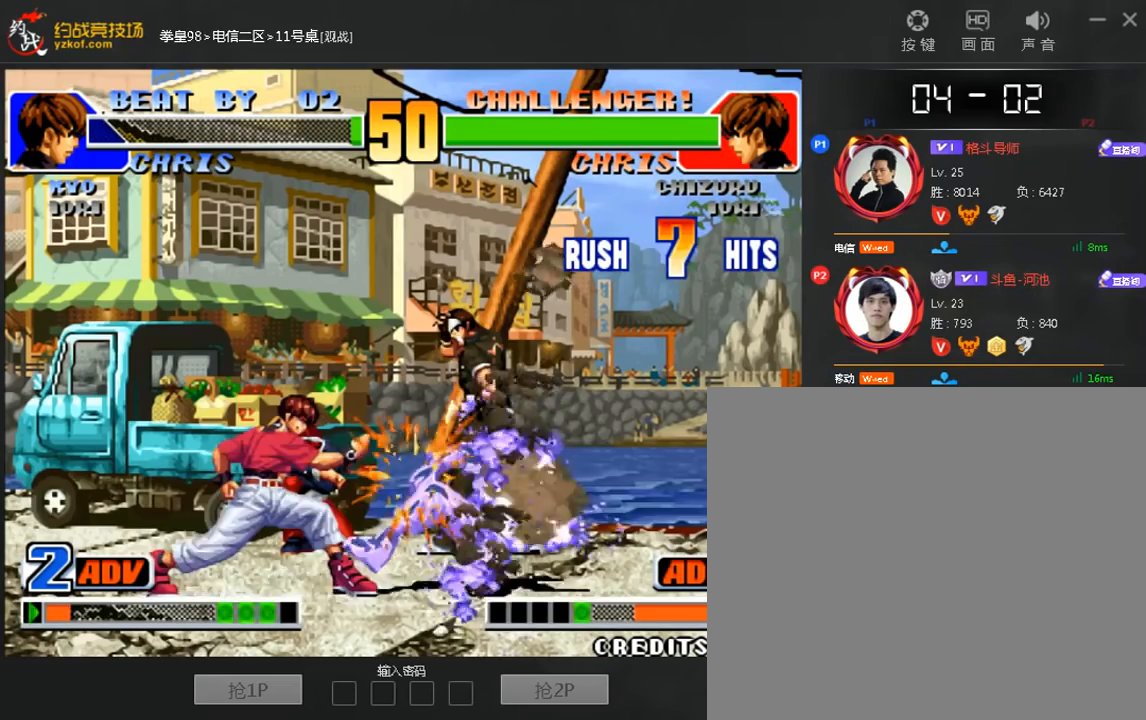
{"buttons": [], "left_stick": "center", "events": []}
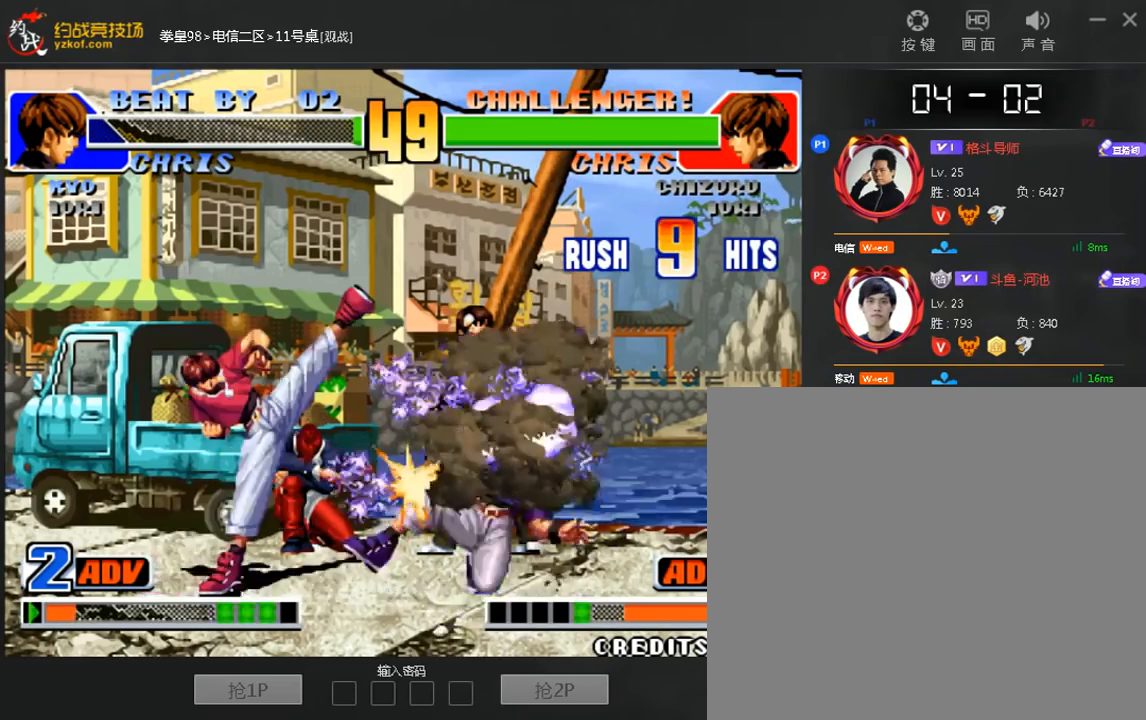
{"buttons": [], "left_stick": "center", "events": []}
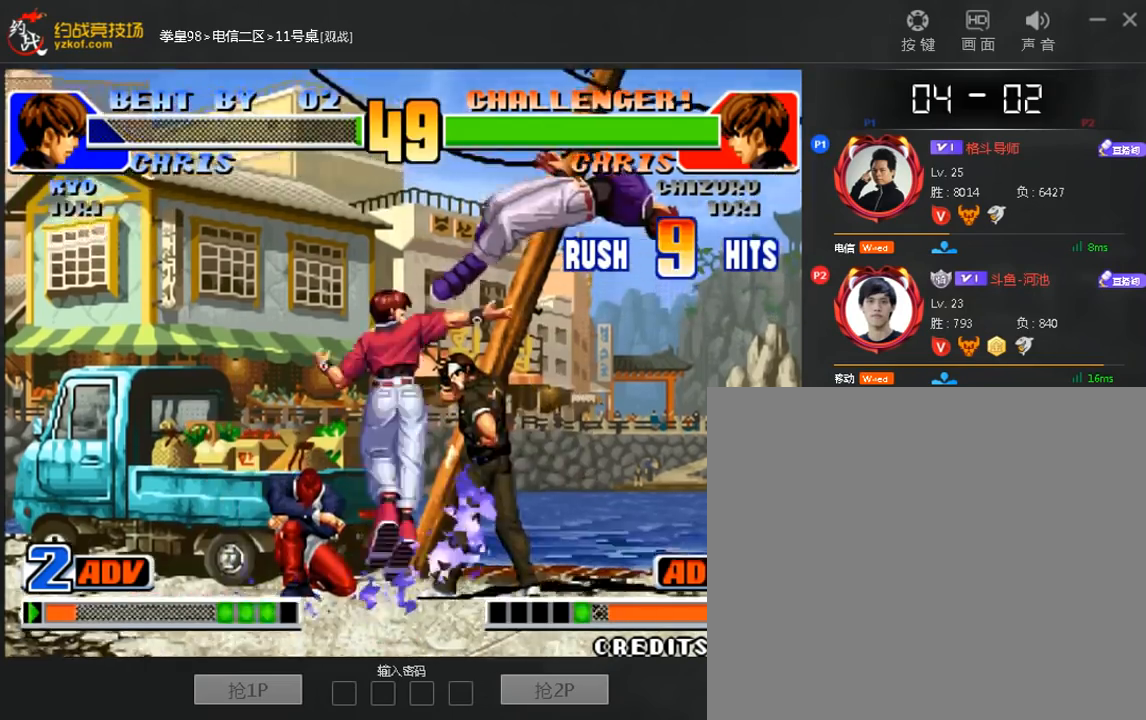
{"buttons": [], "left_stick": "center", "events": []}
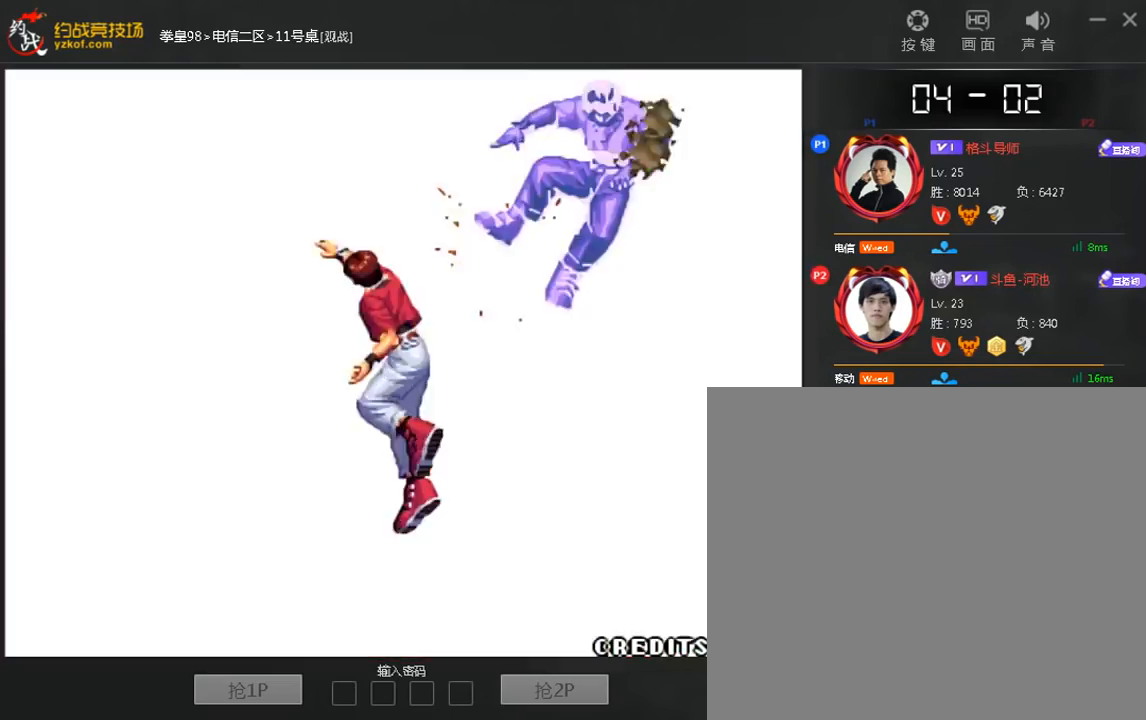
{"buttons": [], "left_stick": "center", "events": []}
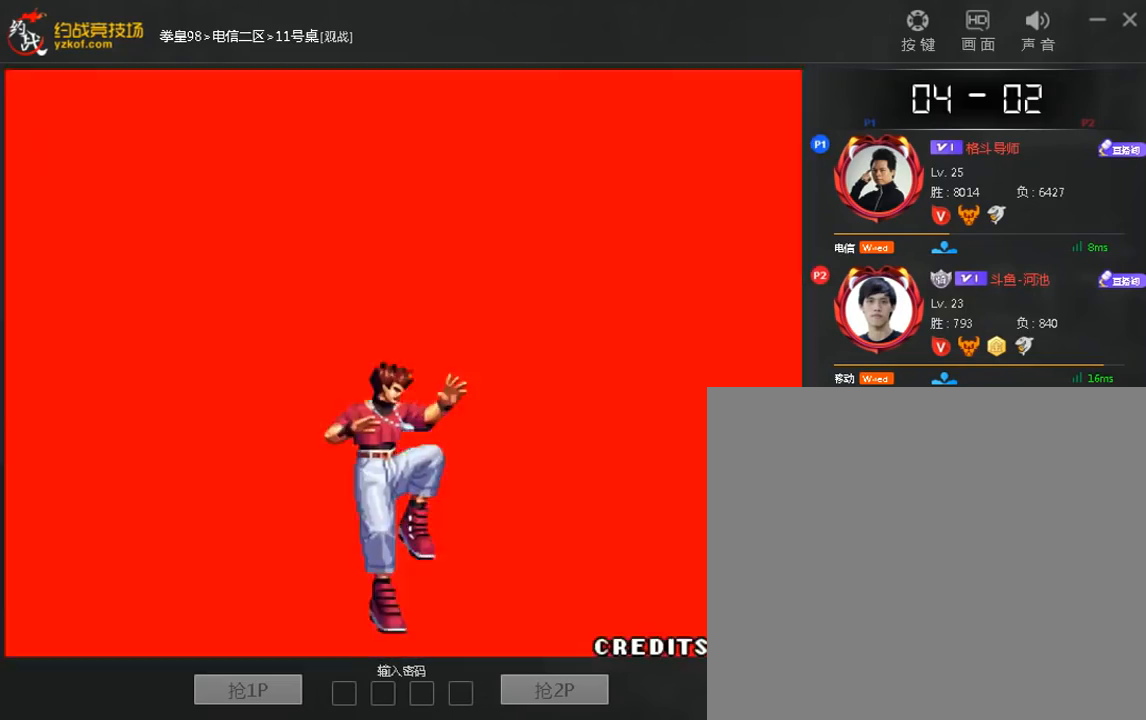
{"buttons": [], "left_stick": "center", "events": []}
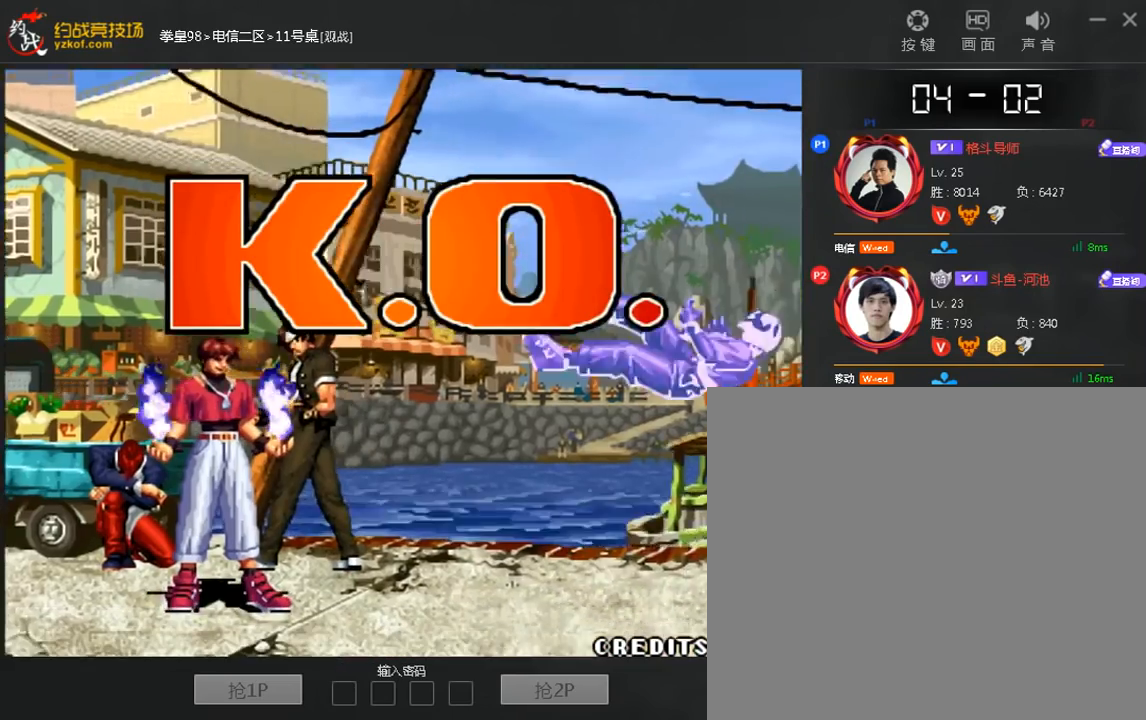
{"buttons": [], "left_stick": "center", "events": []}
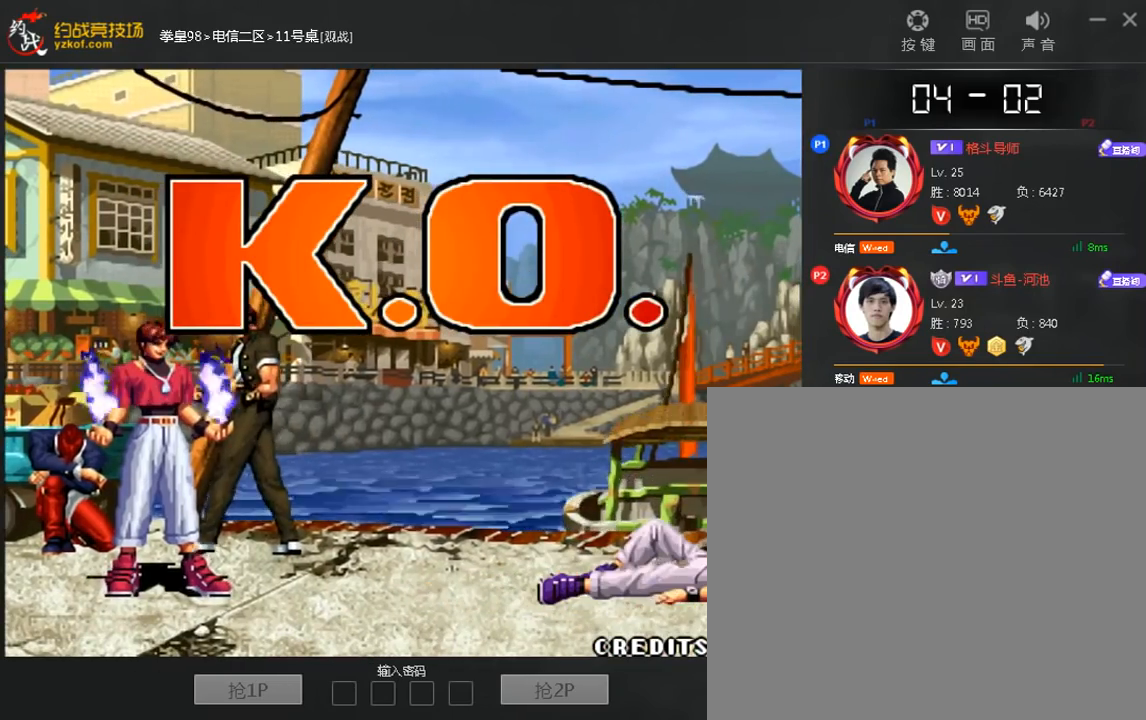
{"buttons": [], "left_stick": "center", "events": []}
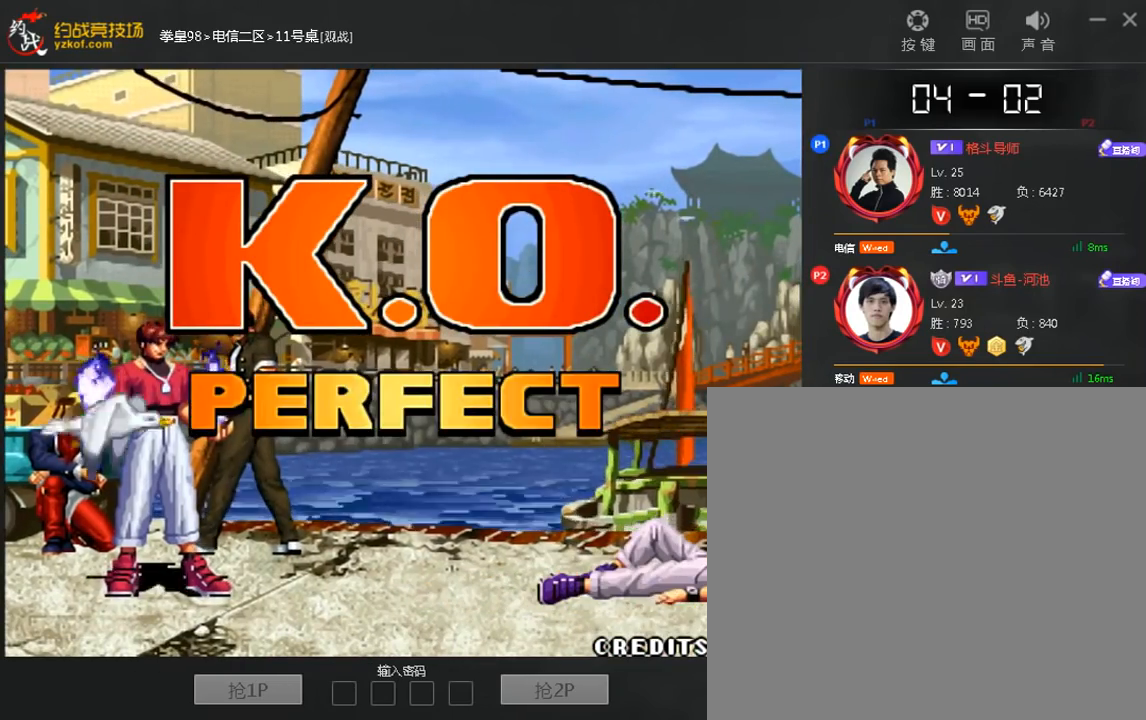
{"buttons": [], "left_stick": "center", "events": [[160, "A", "down"], [360, "A", "up"]]}
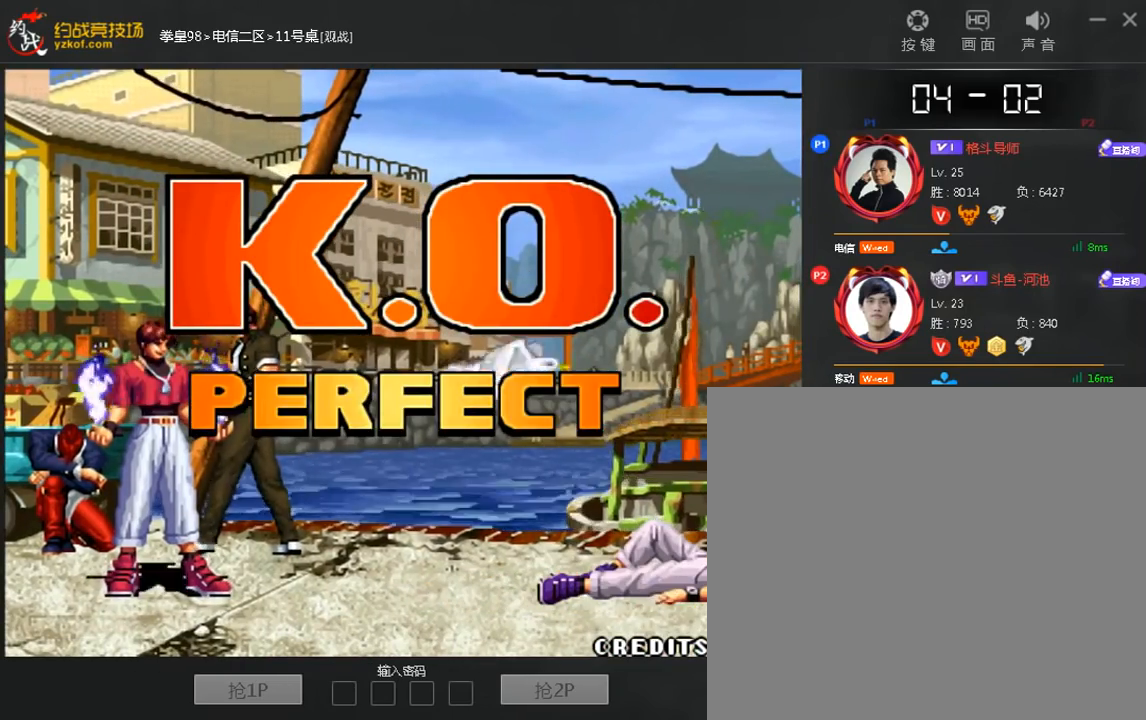
{"buttons": ["A"], "left_stick": "center", "events": [[40, "A", "down"], [200, "A", "up"], [400, "A", "down"]]}
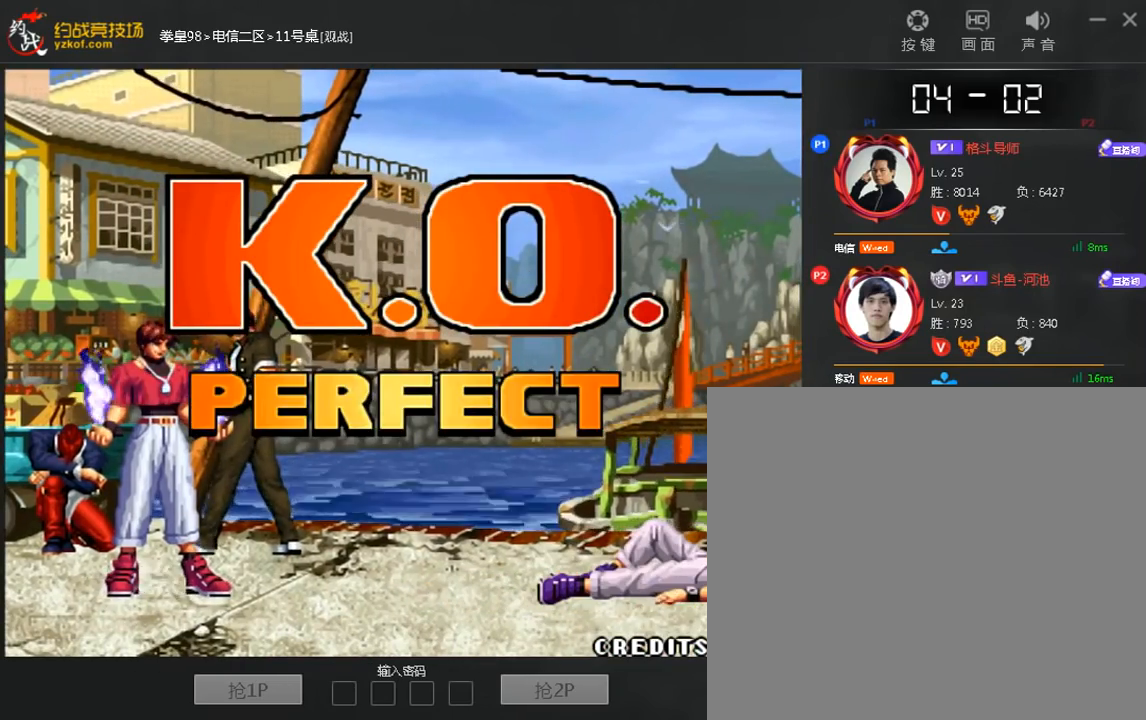
{"buttons": [], "left_stick": "down", "events": [[240, "A", "up"], [400, "A", "down"], [480, "A", "up"], [480, "left_stick", "down"]]}
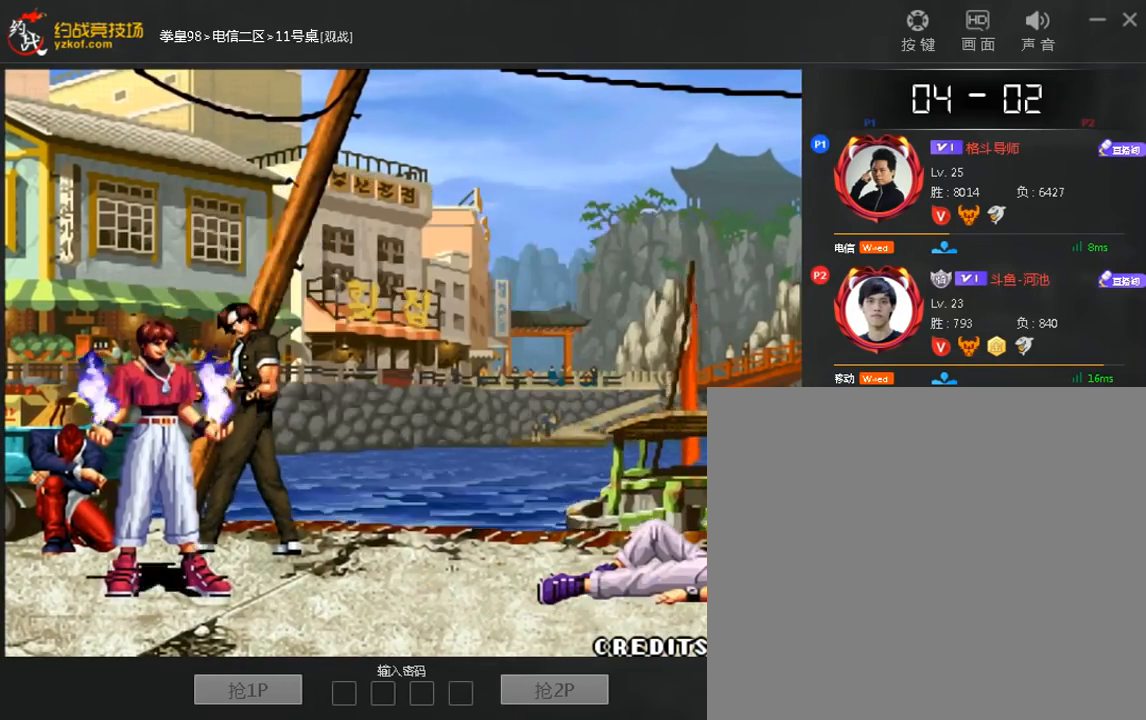
{"buttons": ["A"], "left_stick": "down", "events": [[120, "left_stick", "up"], [200, "C", "down"], [200, "left_stick", "center"], [280, "C", "up"], [320, "left_stick", "down"], [520, "A", "down"]]}